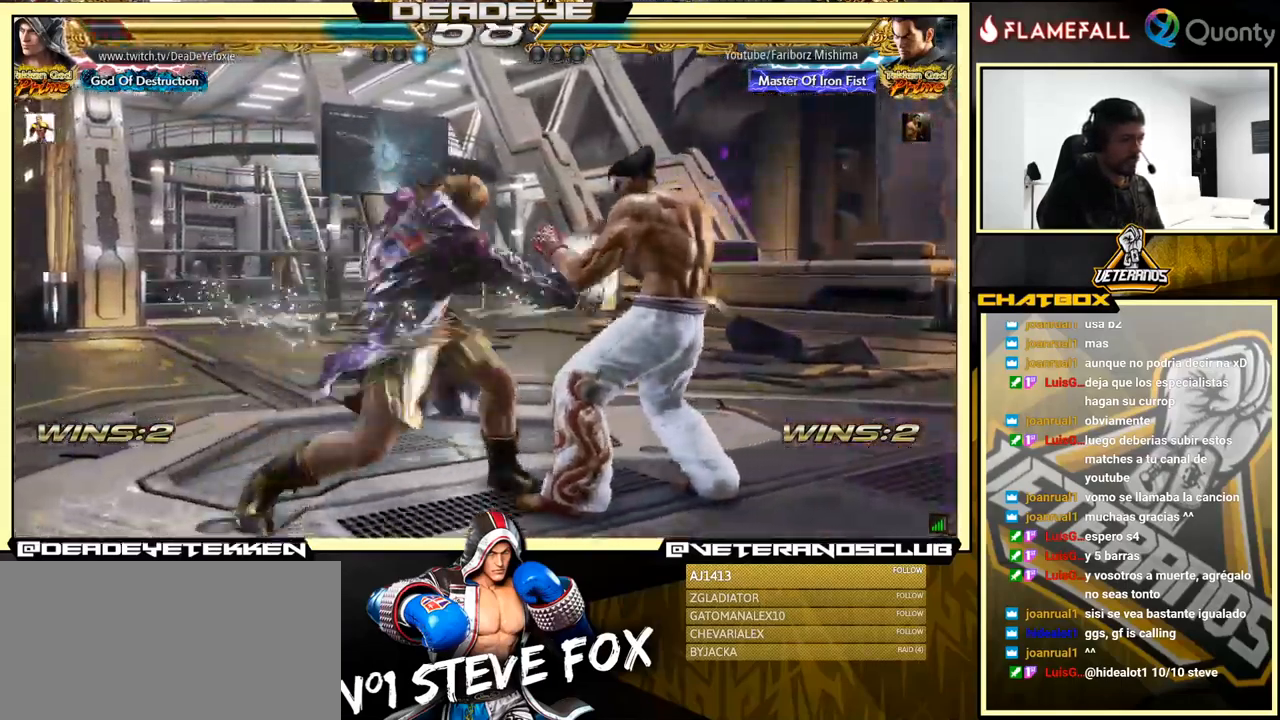
Gameplay with a controller (arcade stick); each line is a JSON object with the inputs held at the frame after it. "events" lists button and stick changes between this image and that frame as [ms after this image, input, new state], when the widget could be followed in between. Not read: L3 R3.
{"buttons": [], "left_stick": "left", "events": [[33, "left_stick", "down-left"], [383, "left_stick", "left"]]}
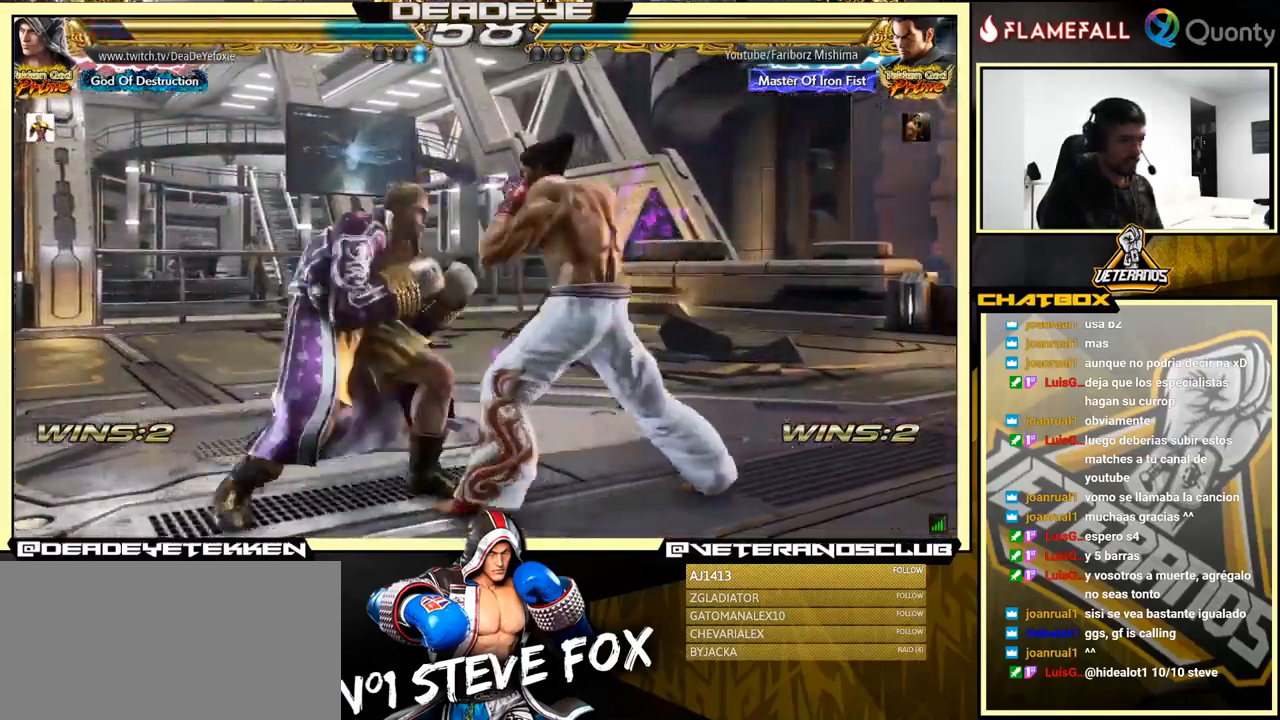
{"buttons": [], "left_stick": "center", "events": [[84, "left_stick", "center"], [417, "left_stick", "left"], [484, "left_stick", "center"]]}
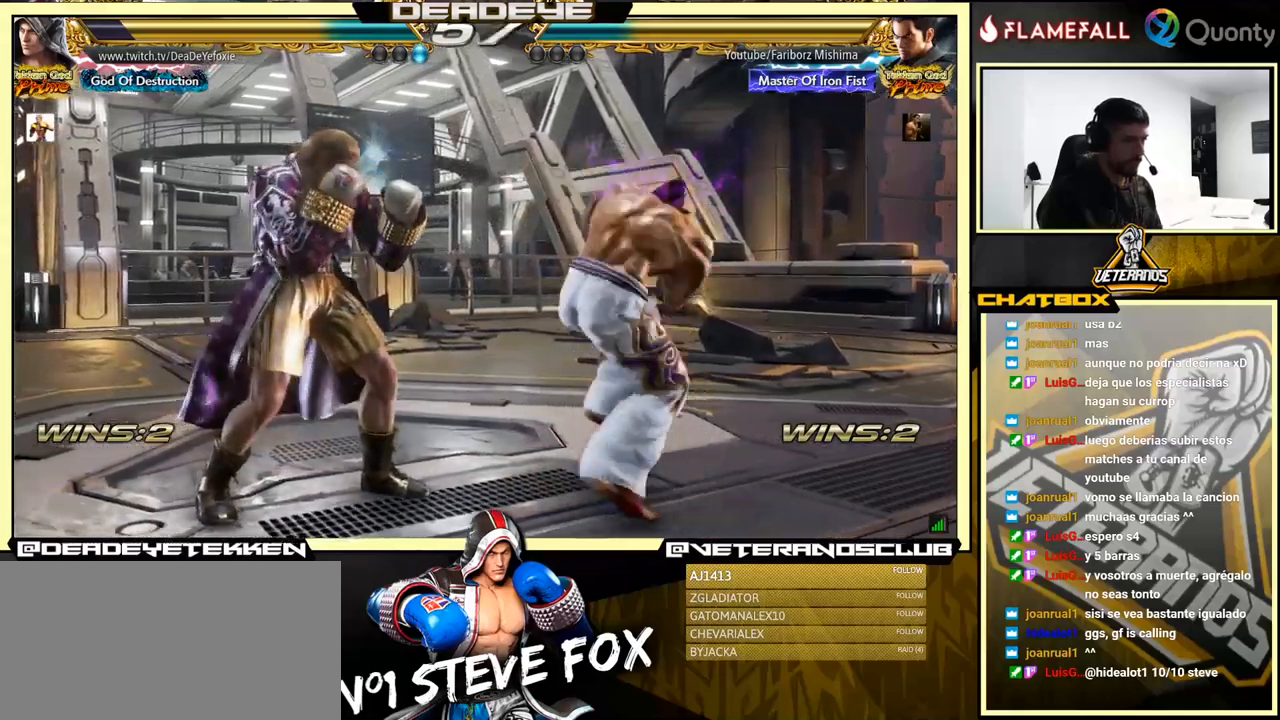
{"buttons": [], "left_stick": "center", "events": [[34, "left_stick", "left"], [350, "left_stick", "center"]]}
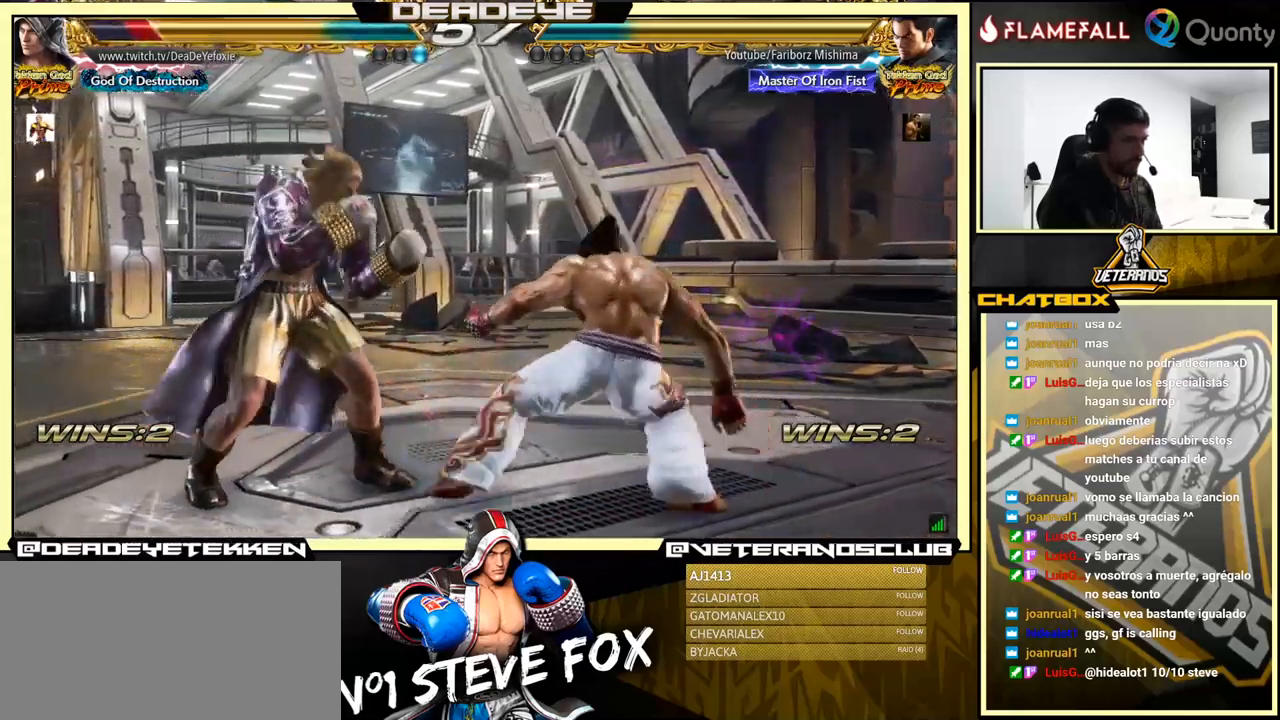
{"buttons": [], "left_stick": "left", "events": [[34, "left_stick", "down-right"], [84, "SQUARE", "down"], [150, "SQUARE", "up"], [184, "TRIANGLE", "down"], [234, "TRIANGLE", "up"], [284, "left_stick", "left"]]}
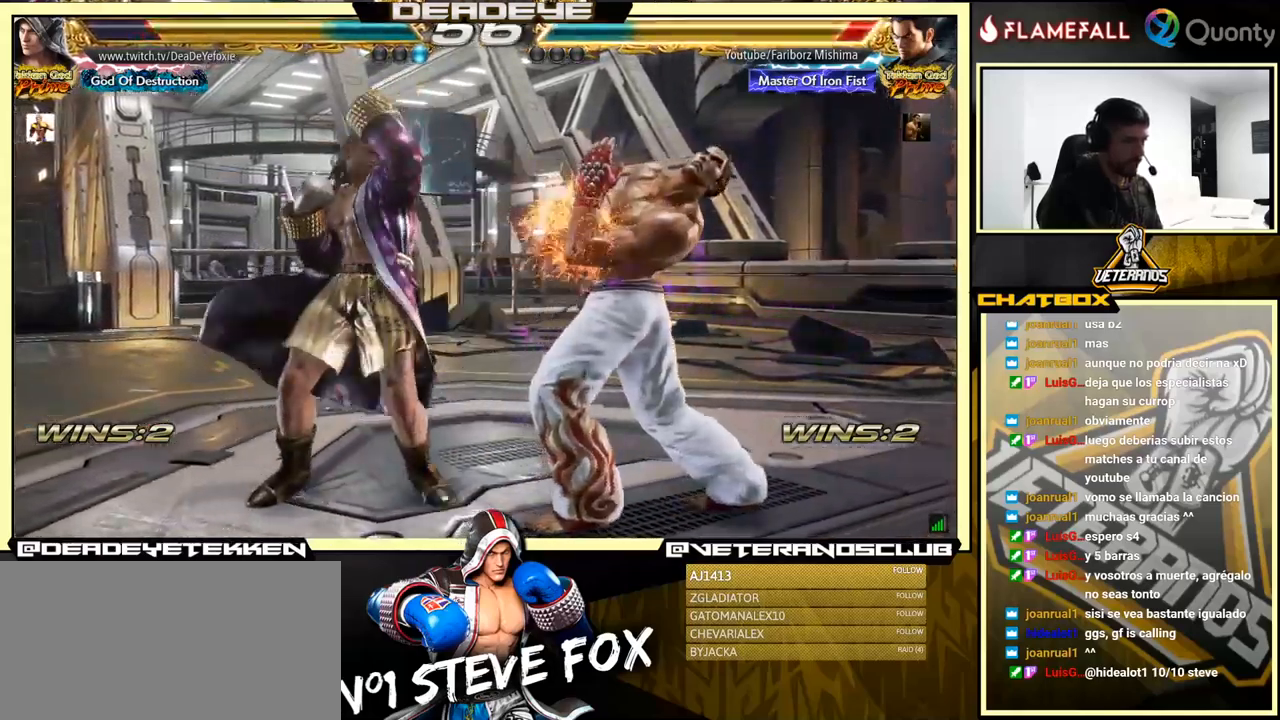
{"buttons": [], "left_stick": "down-right", "events": [[217, "left_stick", "center"], [467, "left_stick", "down-right"]]}
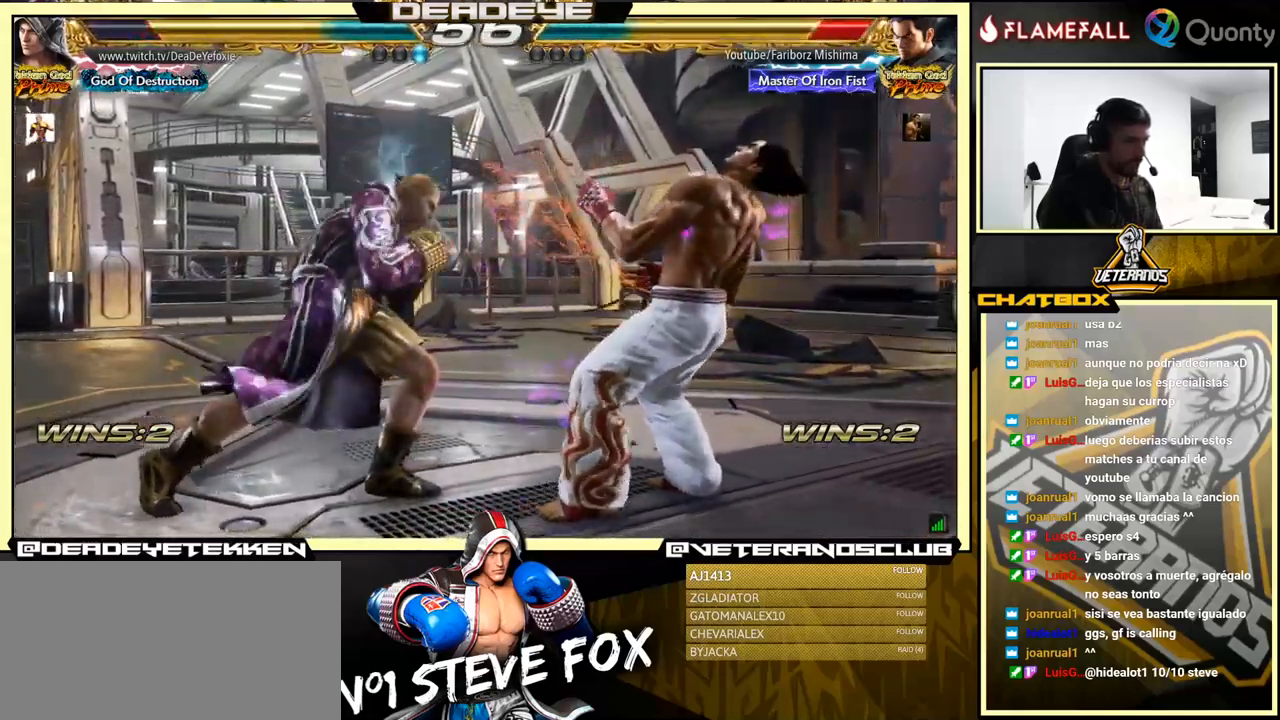
{"buttons": [], "left_stick": "left", "events": [[34, "SQUARE", "down"], [84, "SQUARE", "up"], [117, "TRIANGLE", "down"], [200, "TRIANGLE", "up"], [217, "left_stick", "left"], [300, "SQUARE", "down"], [317, "SQUARE", "up"], [417, "SQUARE", "down"], [450, "SQUARE", "up"]]}
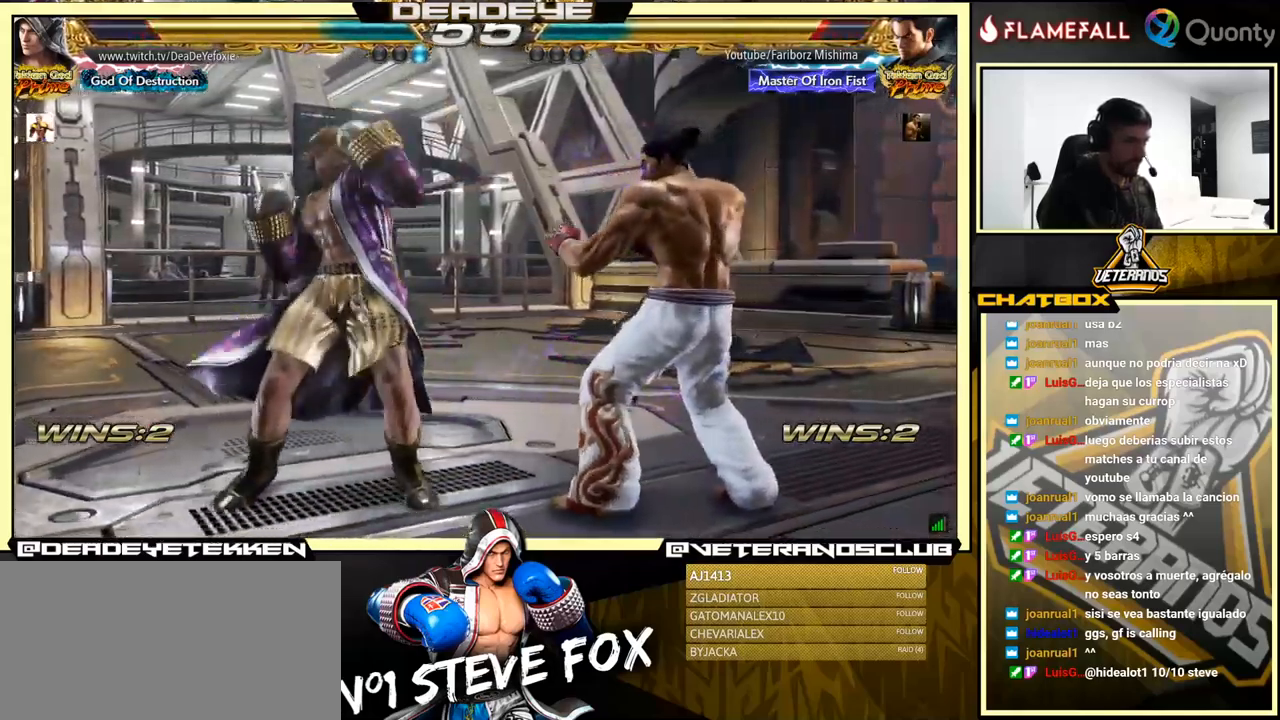
{"buttons": [], "left_stick": "center", "events": [[500, "left_stick", "center"]]}
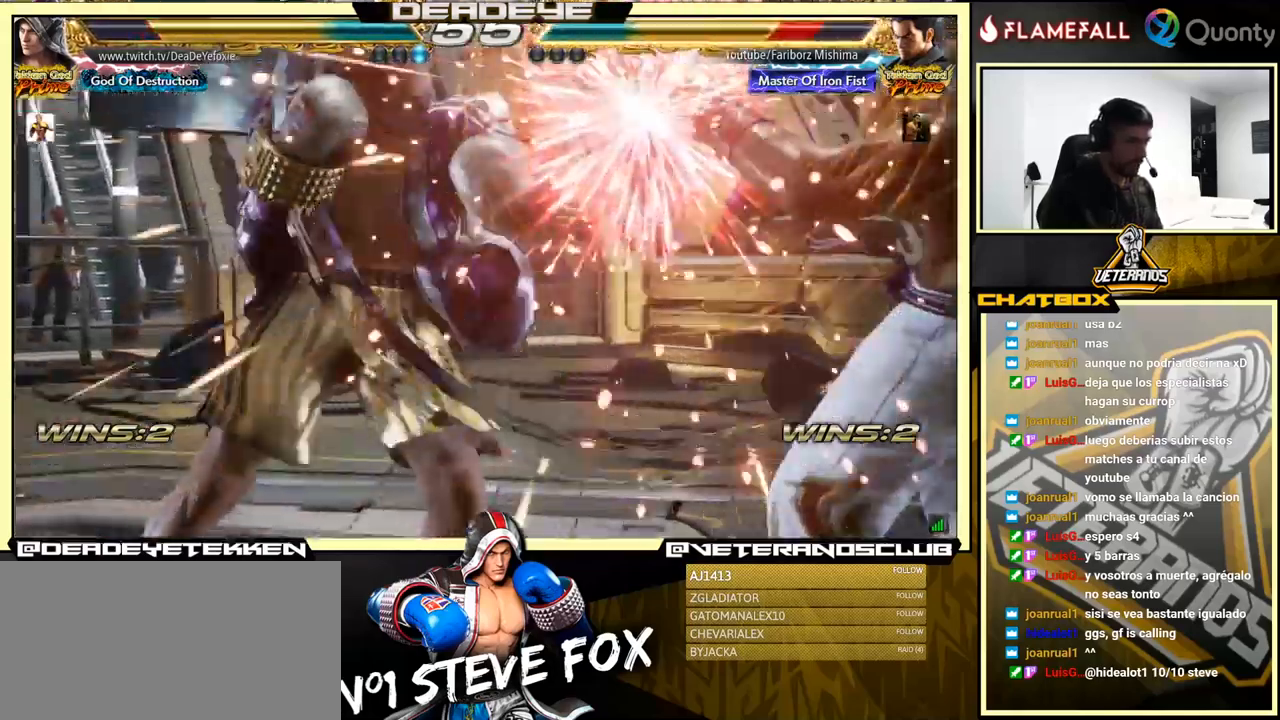
{"buttons": [], "left_stick": "down", "events": [[184, "SQUARE", "down"], [250, "SQUARE", "up"], [267, "left_stick", "down"], [317, "SQUARE", "down"], [367, "SQUARE", "up"], [417, "SQUARE", "down"], [484, "SQUARE", "up"]]}
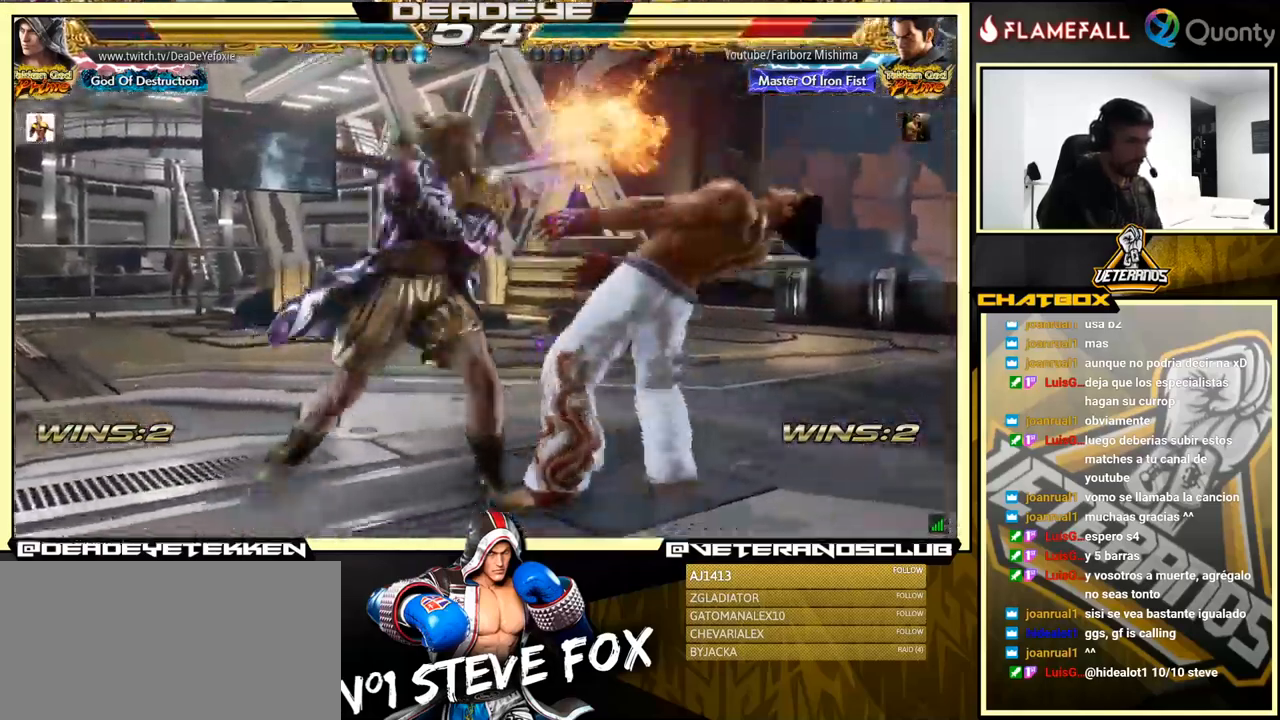
{"buttons": [], "left_stick": "right", "events": [[34, "SQUARE", "down"], [84, "SQUARE", "up"], [117, "SQUARE", "down"], [200, "left_stick", "center"], [250, "SQUARE", "up"], [450, "left_stick", "right"]]}
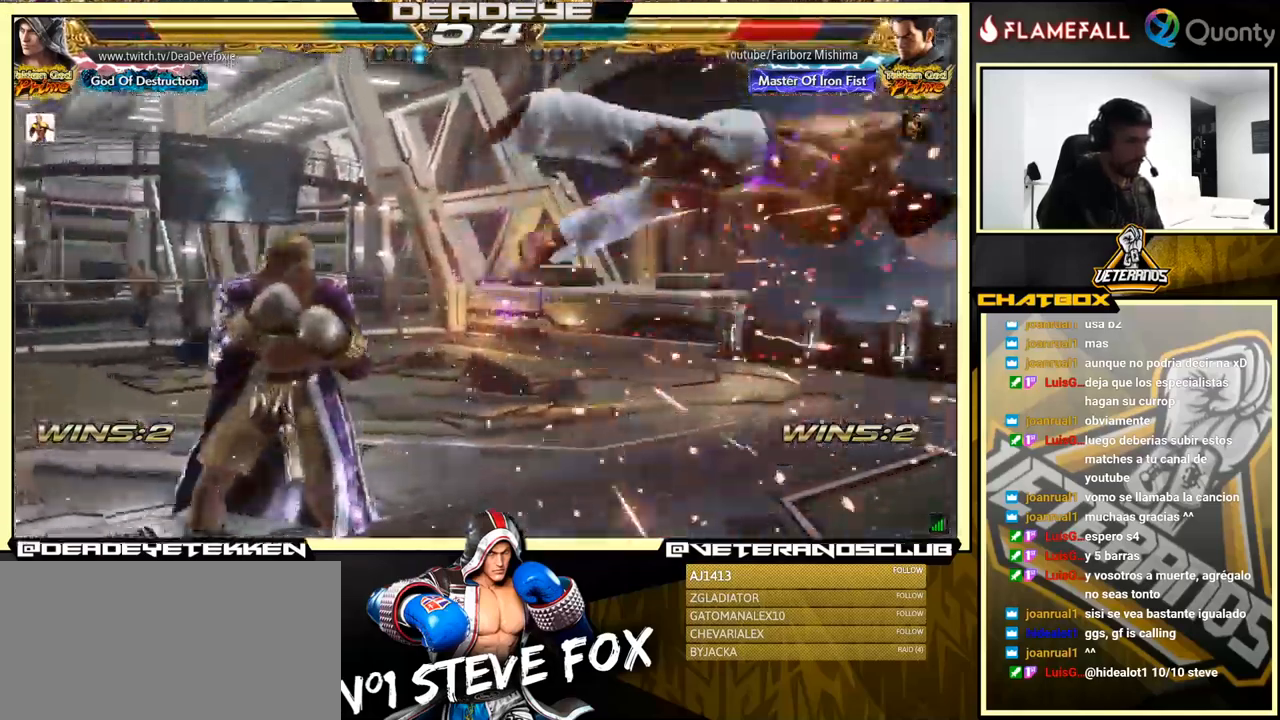
{"buttons": ["TRIANGLE"], "left_stick": "down-right", "events": [[17, "left_stick", "center"], [84, "left_stick", "right"], [384, "left_stick", "down-right"], [417, "SQUARE", "down"], [484, "SQUARE", "up"], [484, "TRIANGLE", "down"]]}
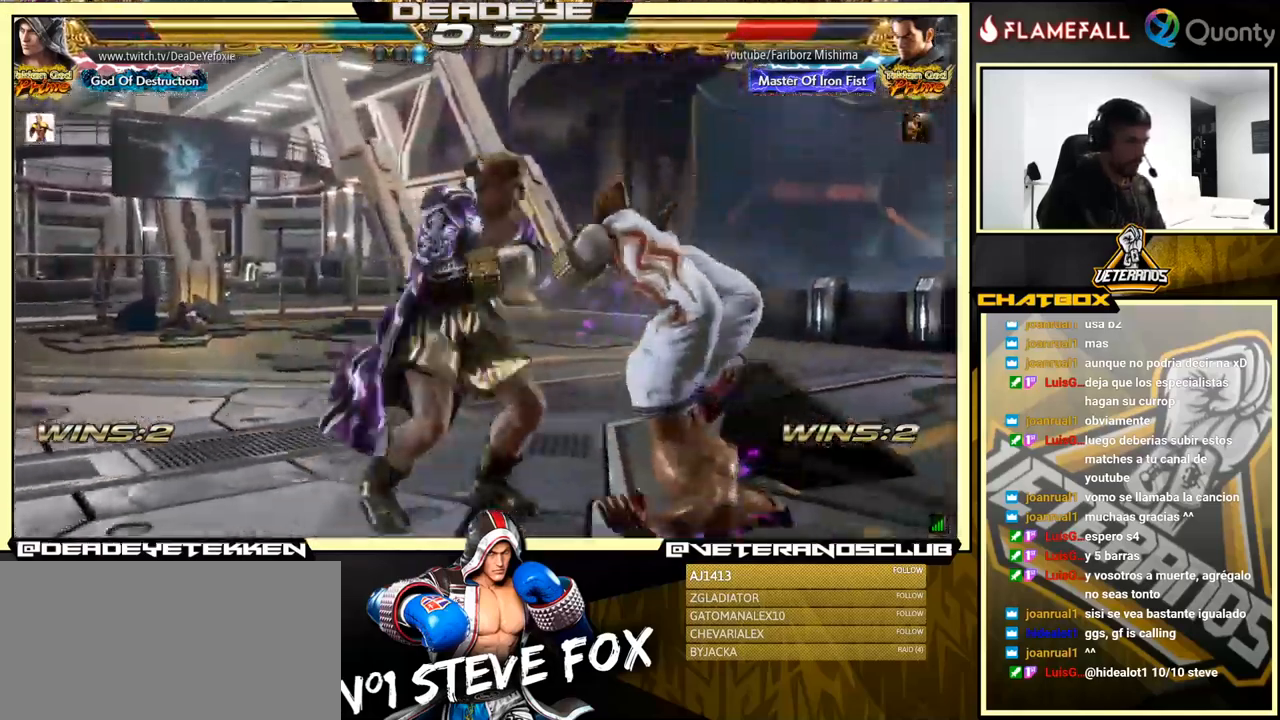
{"buttons": ["SQUARE"], "left_stick": "center", "events": [[84, "SQUARE", "down"], [84, "TRIANGLE", "up"], [117, "SQUARE", "up"], [134, "left_stick", "right"], [234, "SQUARE", "down"], [284, "SQUARE", "up"], [367, "SQUARE", "down"], [450, "left_stick", "center"]]}
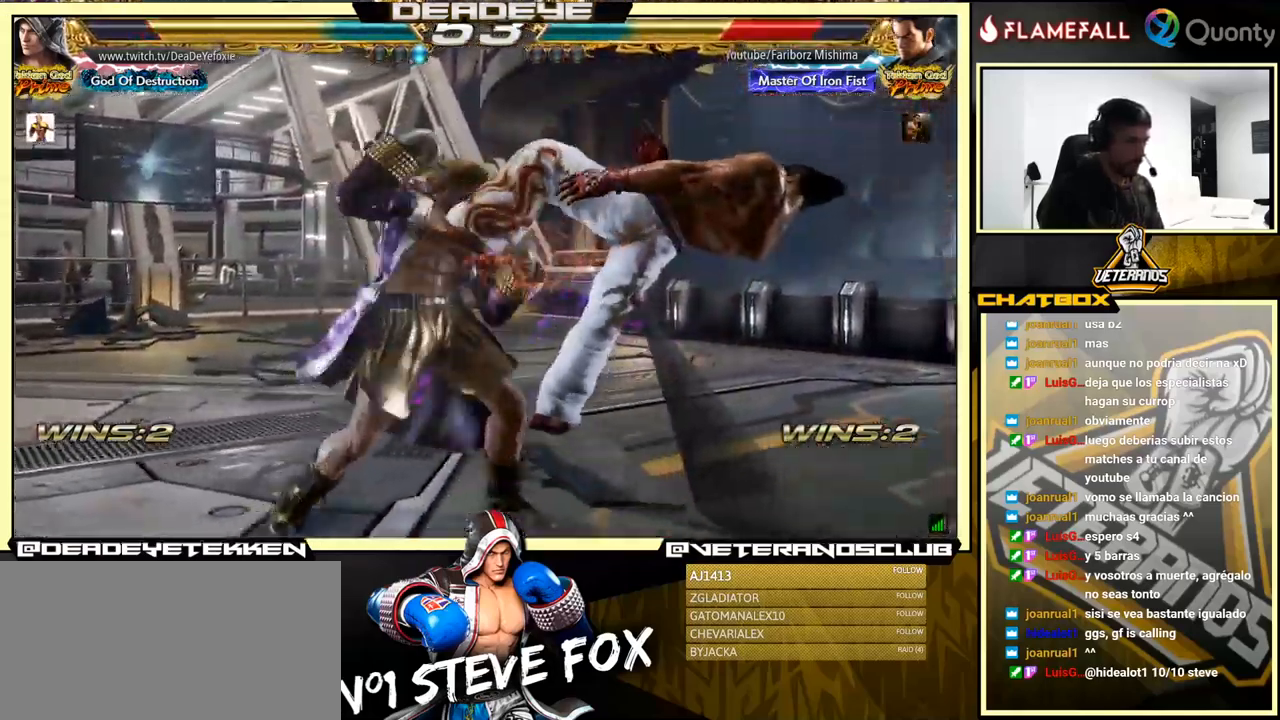
{"buttons": ["TRIANGLE"], "left_stick": "right", "events": [[17, "SQUARE", "up"], [283, "left_stick", "right"], [400, "TRIANGLE", "down"]]}
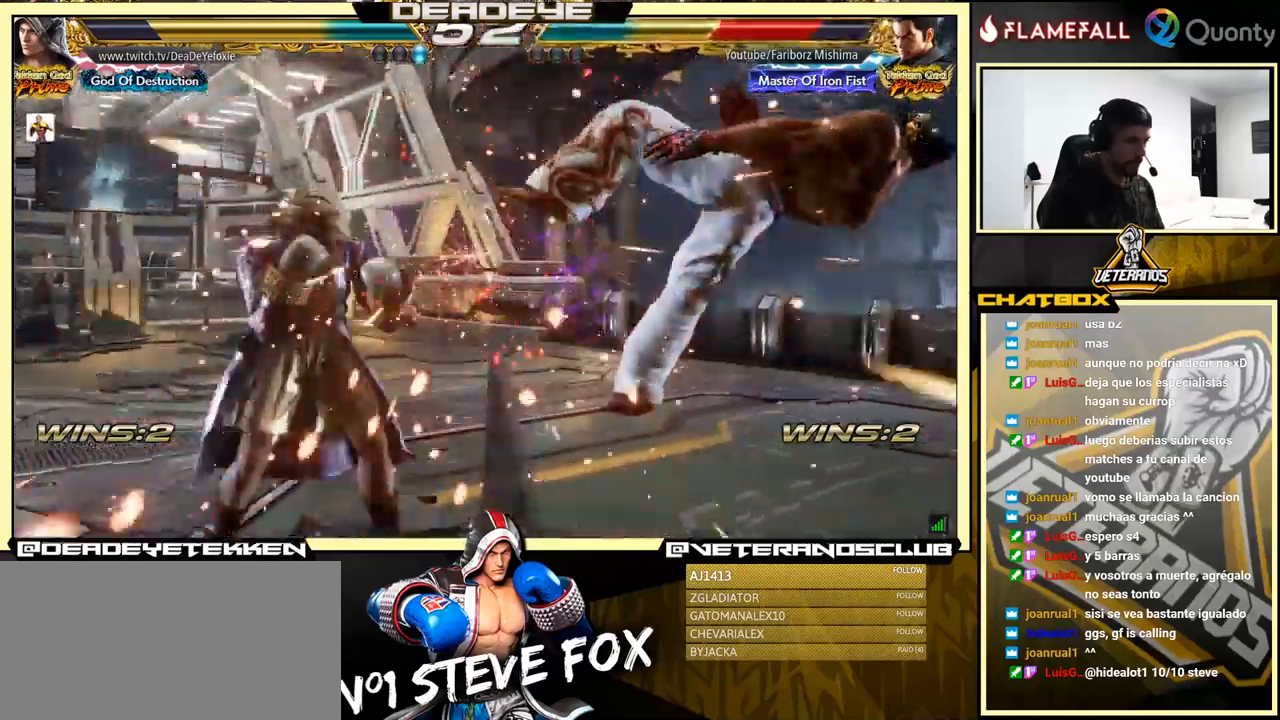
{"buttons": [], "left_stick": "left", "events": [[33, "SQUARE", "down"], [50, "TRIANGLE", "up"], [116, "left_stick", "center"], [166, "left_stick", "left"], [283, "SQUARE", "up"]]}
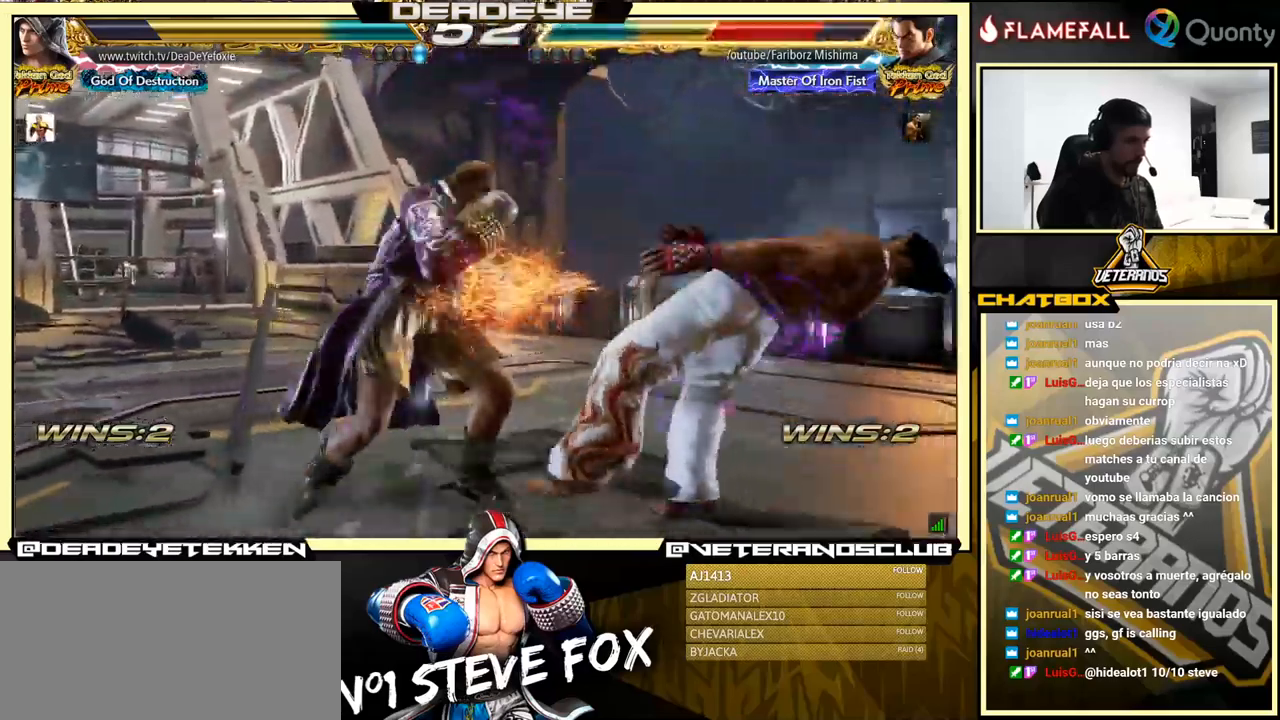
{"buttons": ["SQUARE"], "left_stick": "right", "events": [[133, "left_stick", "right"], [166, "CROSS", "down"], [250, "SQUARE", "down"], [266, "CROSS", "up"]]}
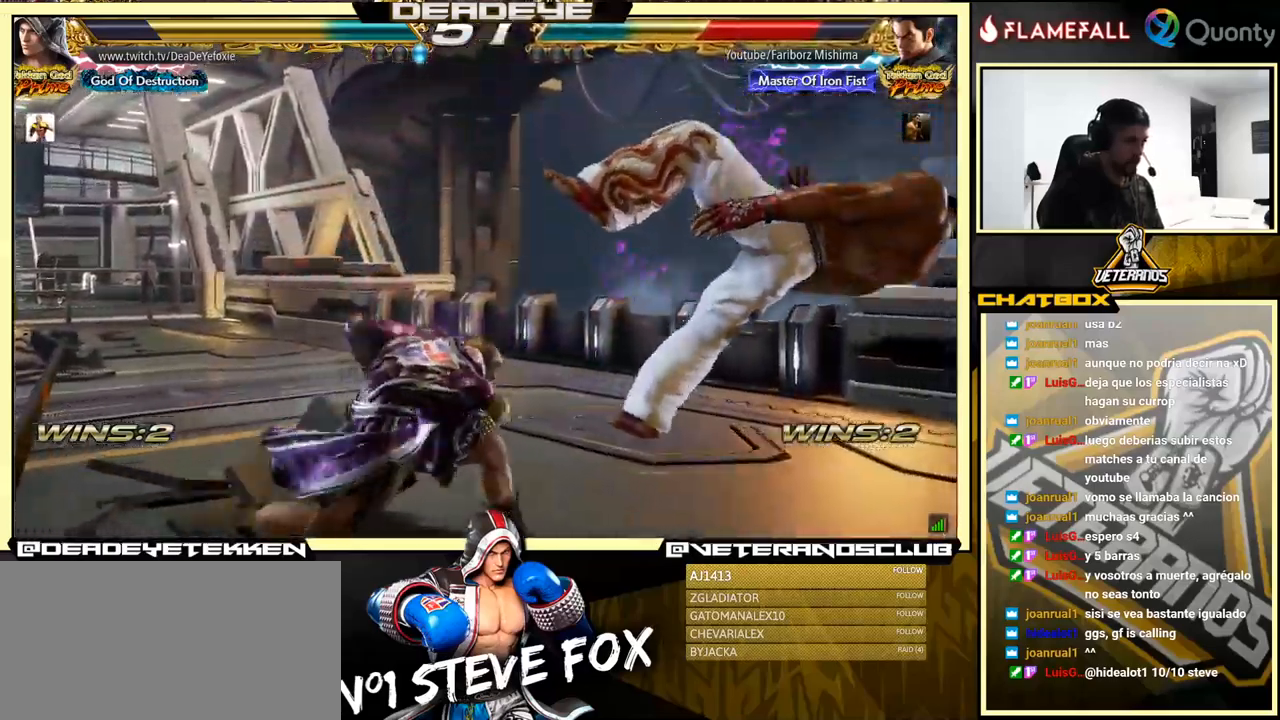
{"buttons": [], "left_stick": "right", "events": [[66, "SQUARE", "up"], [133, "left_stick", "center"], [500, "left_stick", "right"]]}
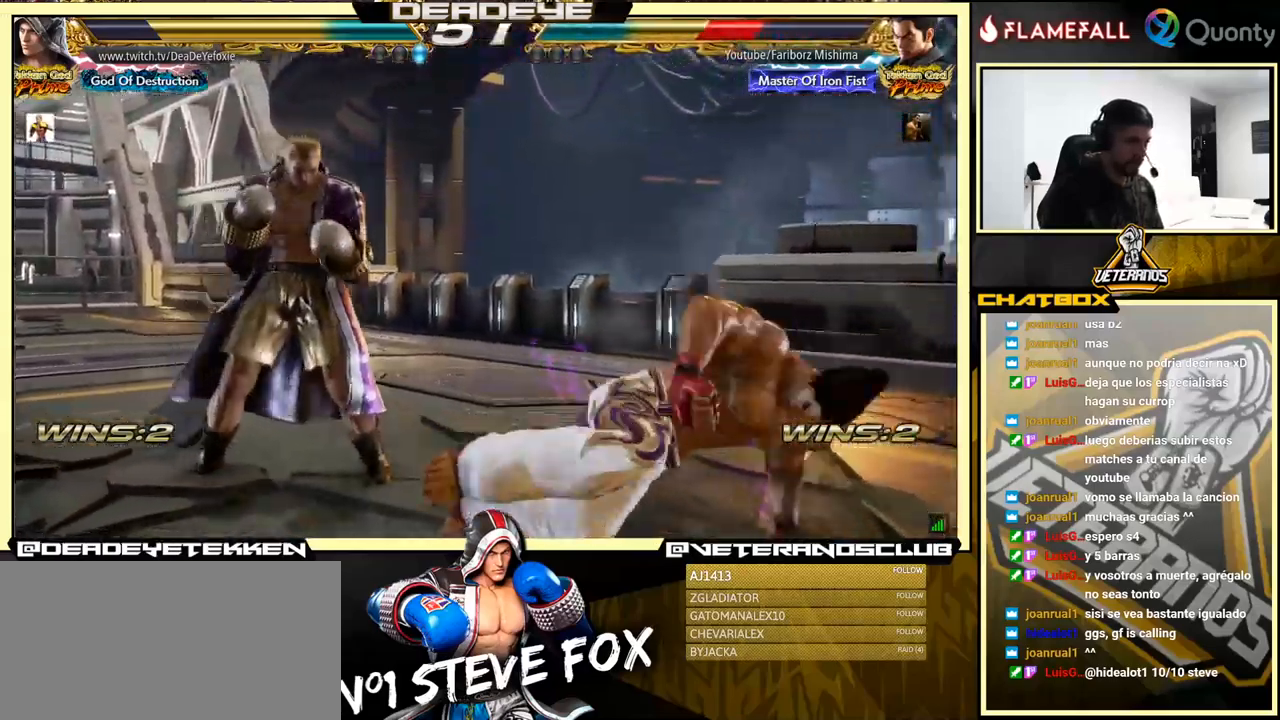
{"buttons": [], "left_stick": "down", "events": [[166, "SQUARE", "down"], [233, "SQUARE", "up"], [233, "left_stick", "center"], [283, "TRIANGLE", "down"], [316, "TRIANGLE", "up"], [333, "SQUARE", "down"], [383, "SQUARE", "up"], [383, "left_stick", "down"], [433, "SQUARE", "down"], [466, "SQUARE", "up"], [466, "TRIANGLE", "down"], [500, "TRIANGLE", "up"]]}
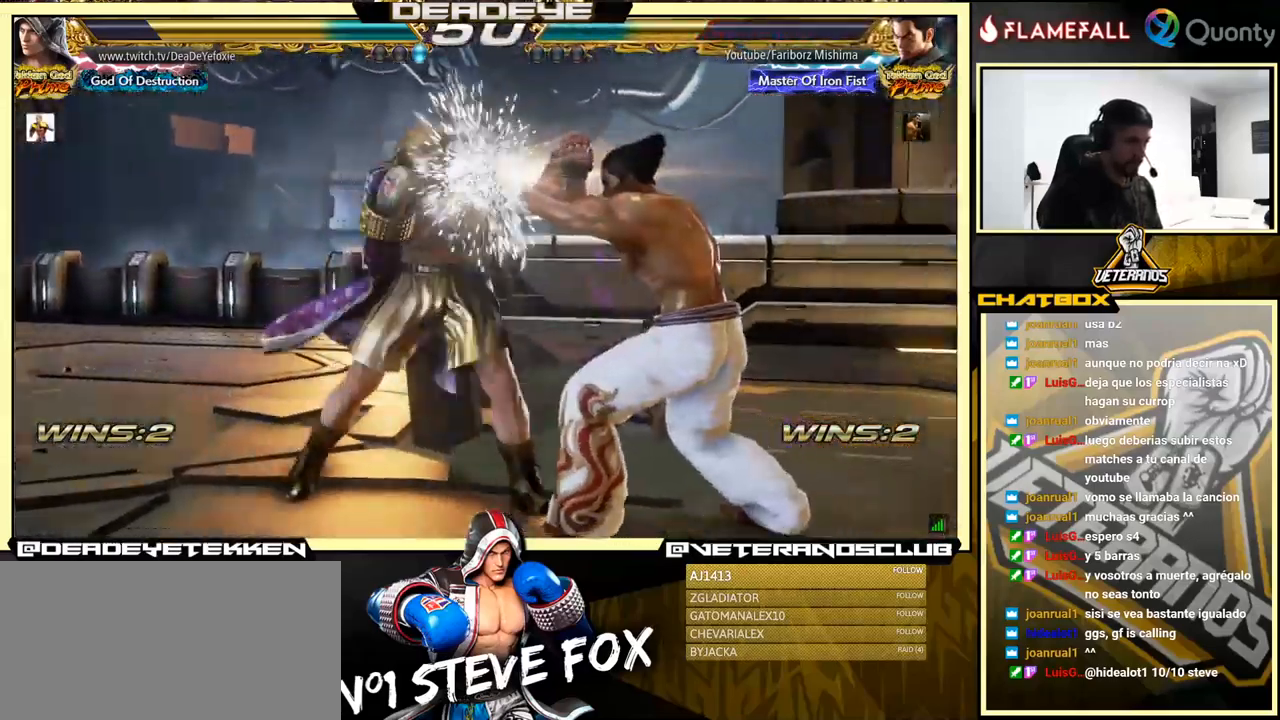
{"buttons": ["TRIANGLE"], "left_stick": "down", "events": [[16, "SQUARE", "down"], [66, "TRIANGLE", "down"], [83, "SQUARE", "up"], [83, "TRIANGLE", "up"], [116, "SQUARE", "down"], [150, "TRIANGLE", "down"], [166, "SQUARE", "up"], [200, "TRIANGLE", "up"], [233, "SQUARE", "down"], [250, "TRIANGLE", "down"], [283, "SQUARE", "up"], [300, "TRIANGLE", "up"], [333, "SQUARE", "down"], [333, "TRIANGLE", "down"], [400, "SQUARE", "up"]]}
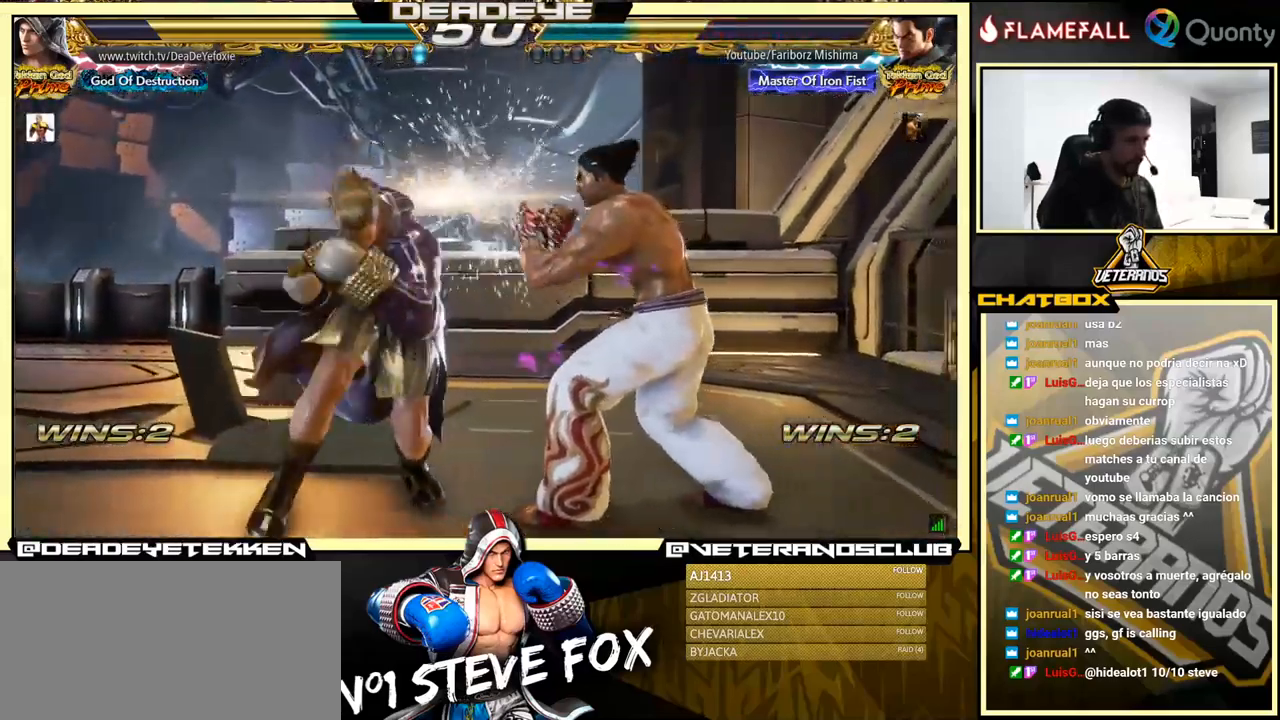
{"buttons": [], "left_stick": "left", "events": [[16, "TRIANGLE", "up"], [283, "left_stick", "left"]]}
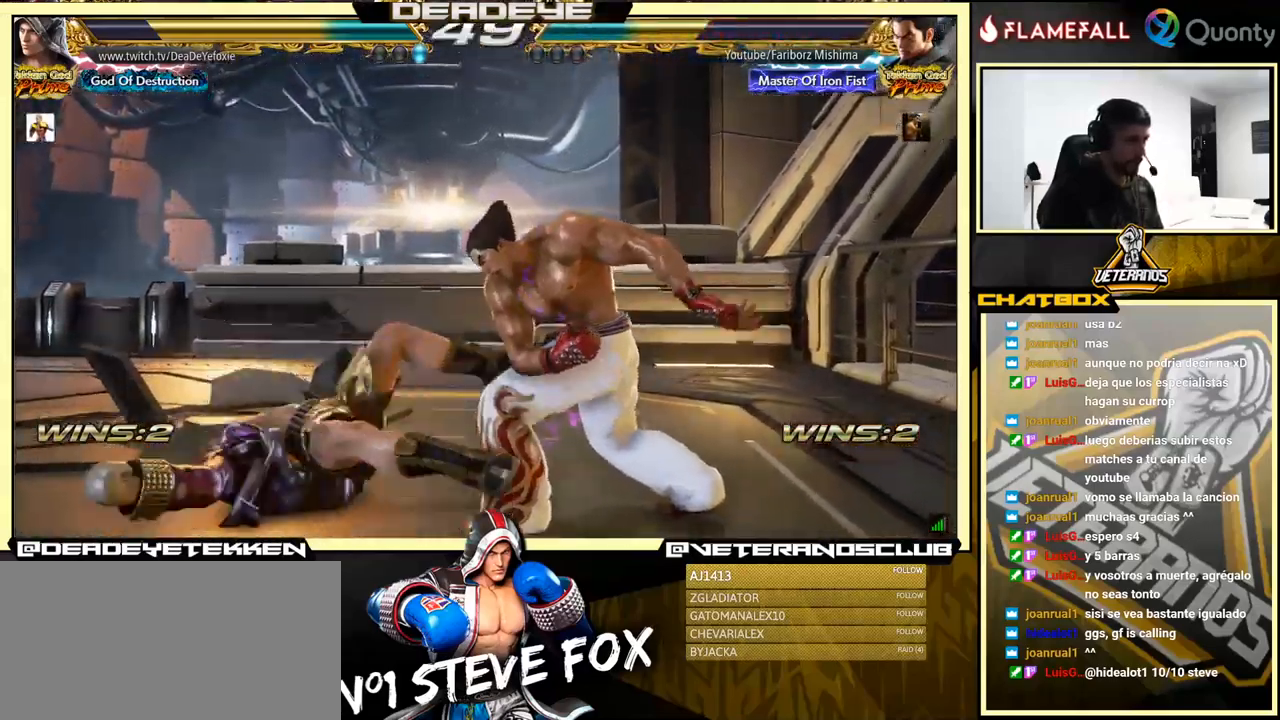
{"buttons": [], "left_stick": "center", "events": [[150, "left_stick", "center"], [350, "SQUARE", "down"], [433, "SQUARE", "up"]]}
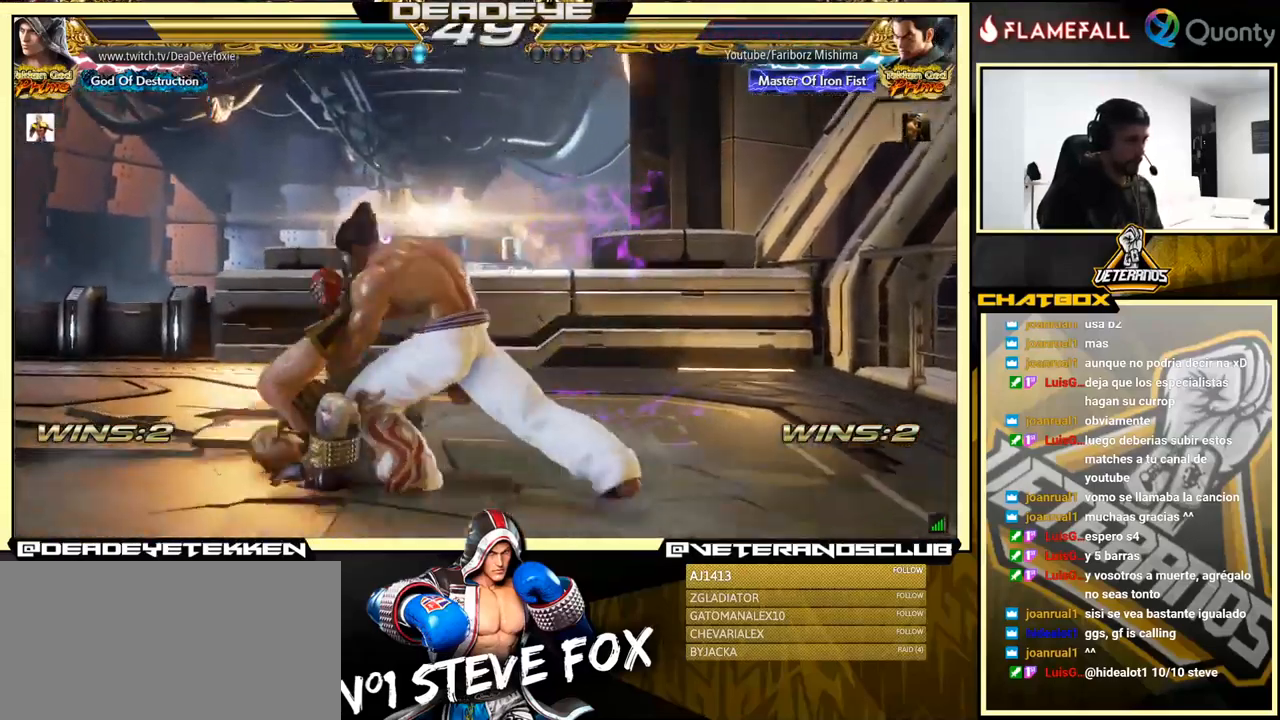
{"buttons": [], "left_stick": "center", "events": [[16, "SQUARE", "down"], [150, "SQUARE", "up"], [333, "SQUARE", "down"], [433, "SQUARE", "up"]]}
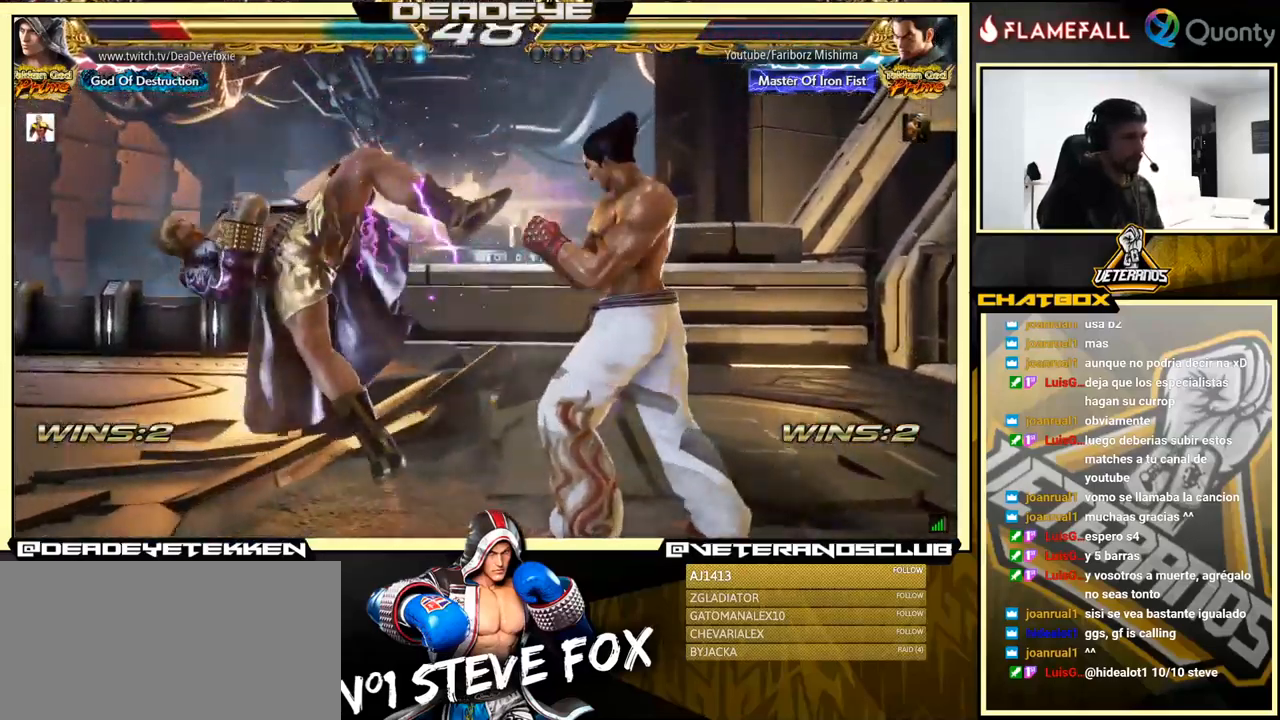
{"buttons": [], "left_stick": "center", "events": [[16, "SQUARE", "down"], [183, "SQUARE", "up"], [400, "SQUARE", "down"], [450, "SQUARE", "up"]]}
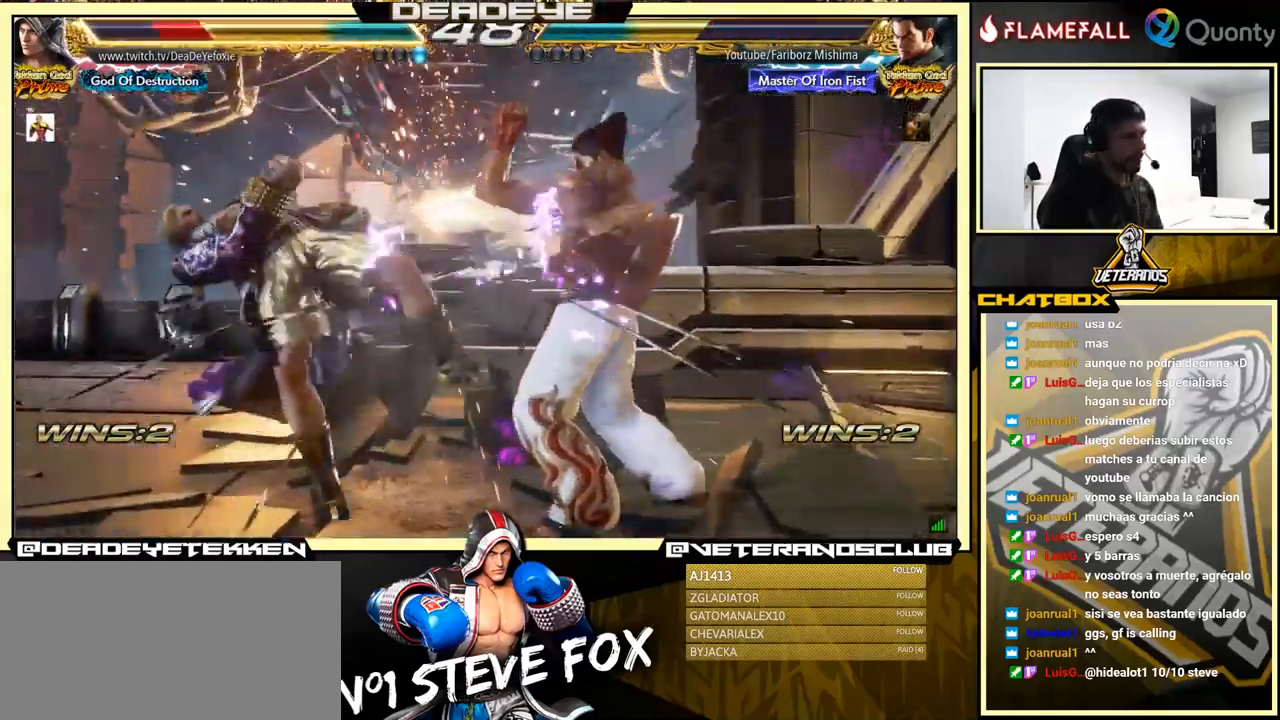
{"buttons": [], "left_stick": "center", "events": [[100, "SQUARE", "down"], [150, "SQUARE", "up"], [233, "SQUARE", "down"], [317, "SQUARE", "up"], [400, "SQUARE", "down"], [450, "SQUARE", "up"]]}
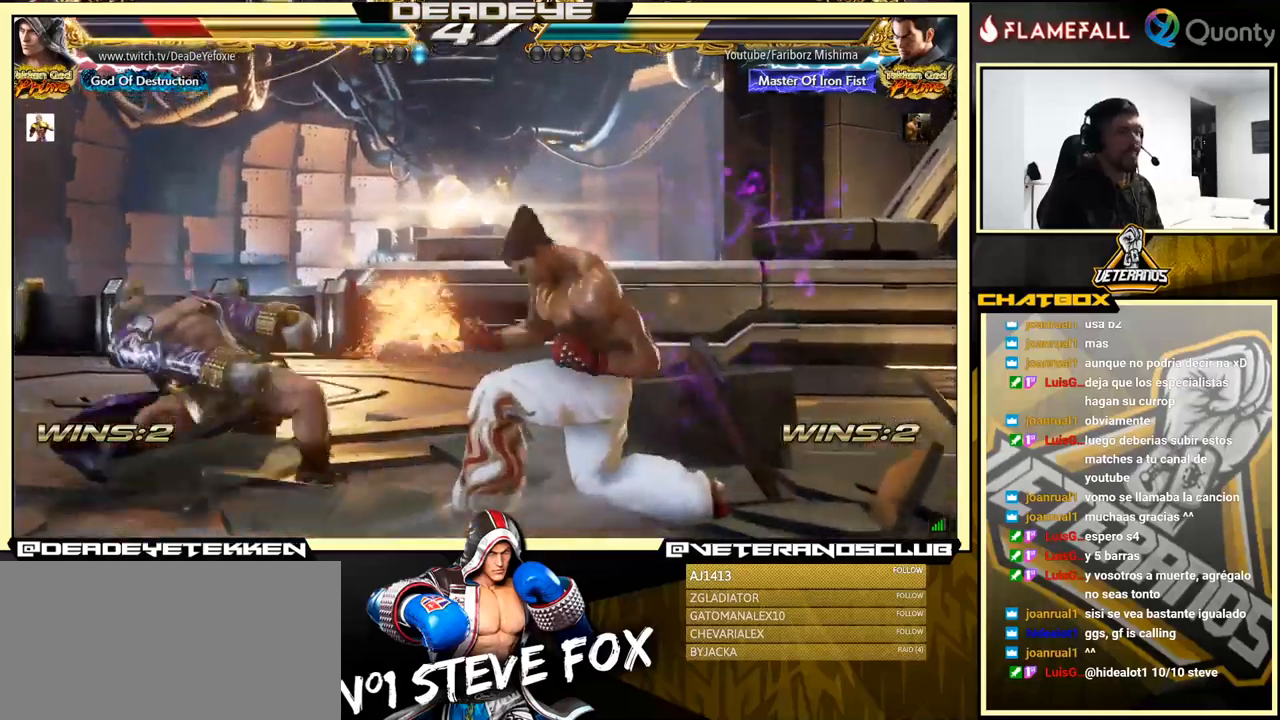
{"buttons": [], "left_stick": "center", "events": [[33, "SQUARE", "down"], [117, "SQUARE", "up"], [350, "SQUARE", "down"], [417, "SQUARE", "up"]]}
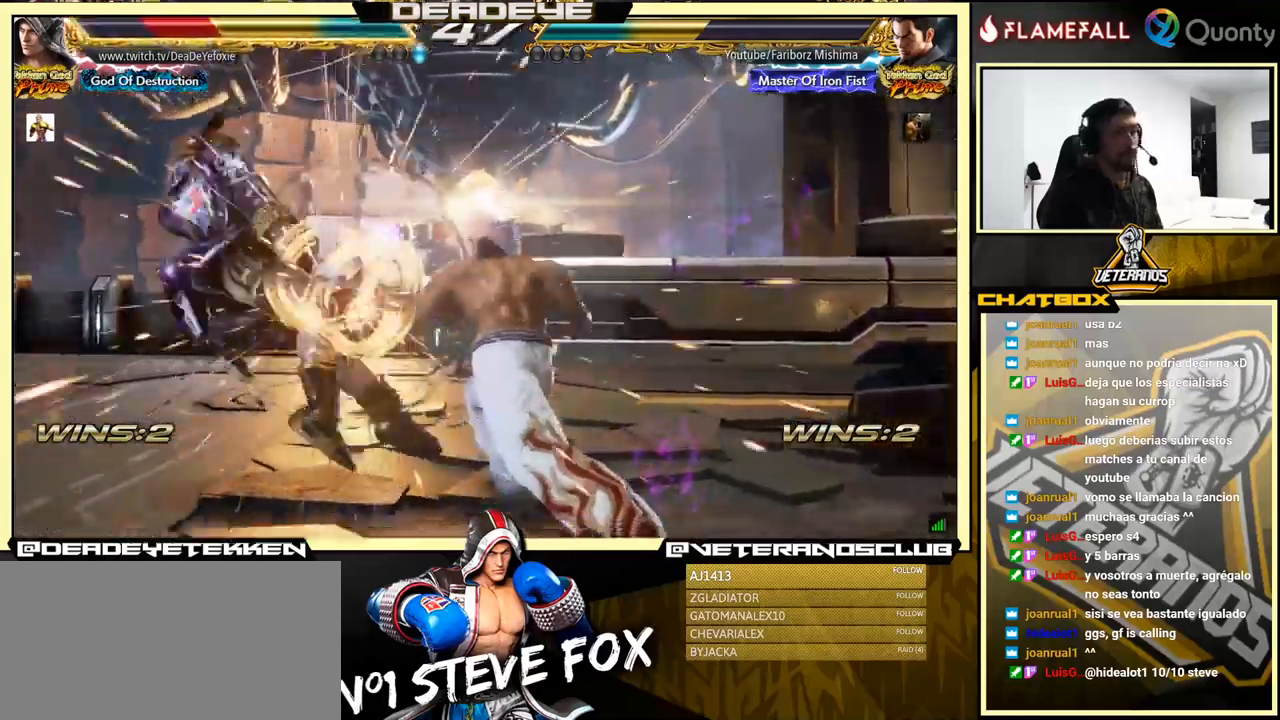
{"buttons": ["SQUARE"], "left_stick": "center", "events": [[33, "SQUARE", "down"], [100, "SQUARE", "up"], [200, "SQUARE", "down"], [250, "SQUARE", "up"], [333, "SQUARE", "down"], [400, "SQUARE", "up"], [483, "SQUARE", "down"]]}
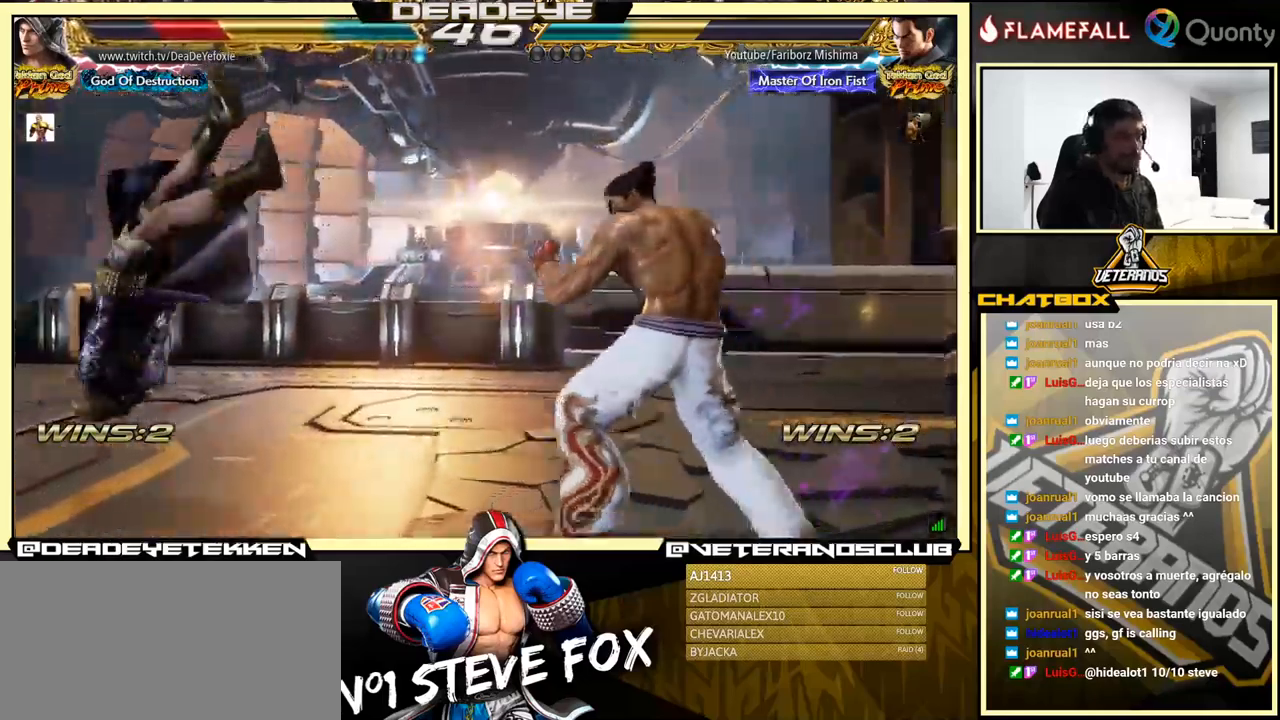
{"buttons": ["SQUARE"], "left_stick": "center", "events": [[33, "SQUARE", "up"], [117, "SQUARE", "down"], [167, "SQUARE", "up"], [250, "SQUARE", "down"], [317, "SQUARE", "up"], [483, "SQUARE", "down"]]}
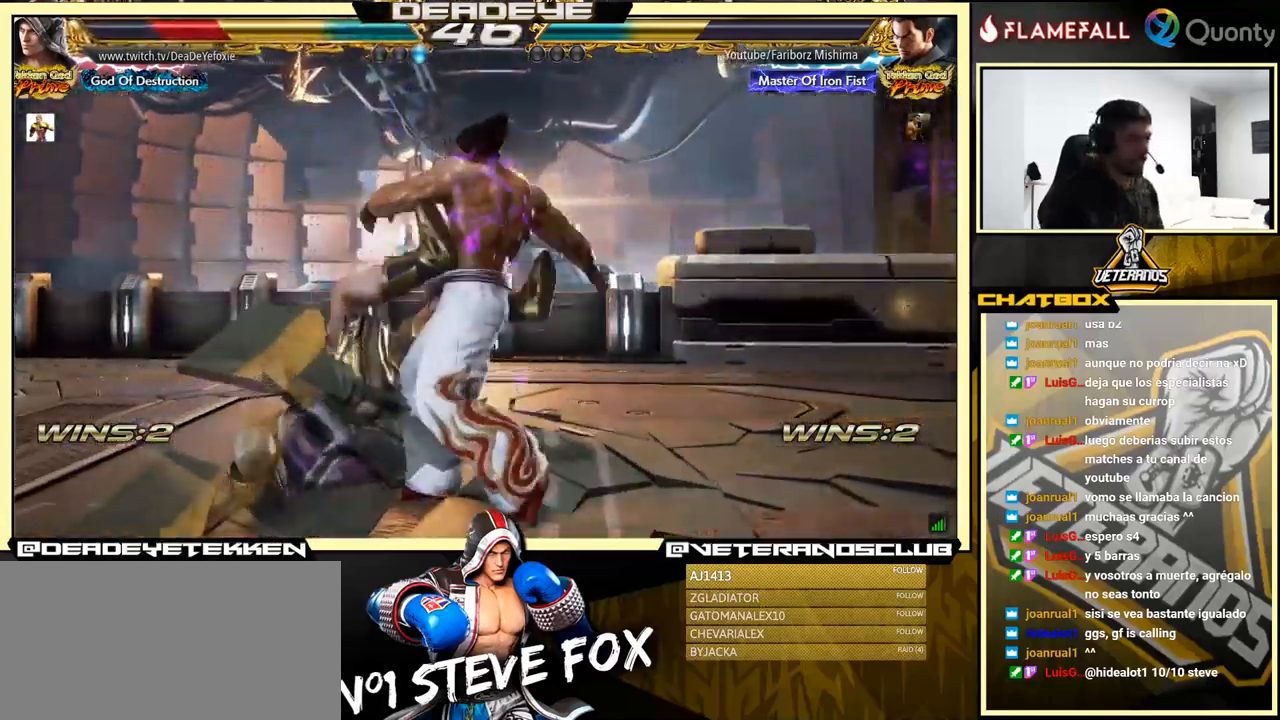
{"buttons": ["SQUARE"], "left_stick": "center", "events": [[17, "SQUARE", "up"], [100, "SQUARE", "down"], [150, "SQUARE", "up"], [317, "SQUARE", "down"], [383, "SQUARE", "up"], [467, "SQUARE", "down"]]}
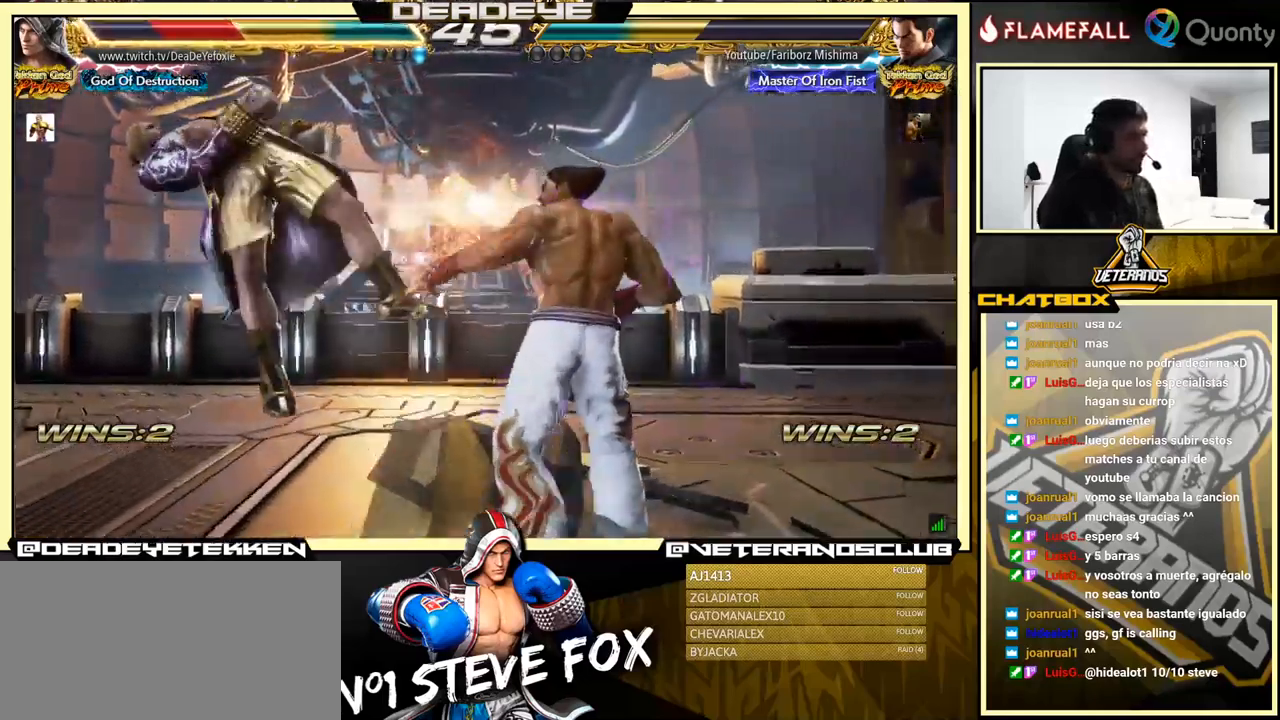
{"buttons": [], "left_stick": "center", "events": [[50, "SQUARE", "up"], [167, "SQUARE", "down"], [217, "SQUARE", "up"], [283, "SQUARE", "down"], [383, "SQUARE", "up"]]}
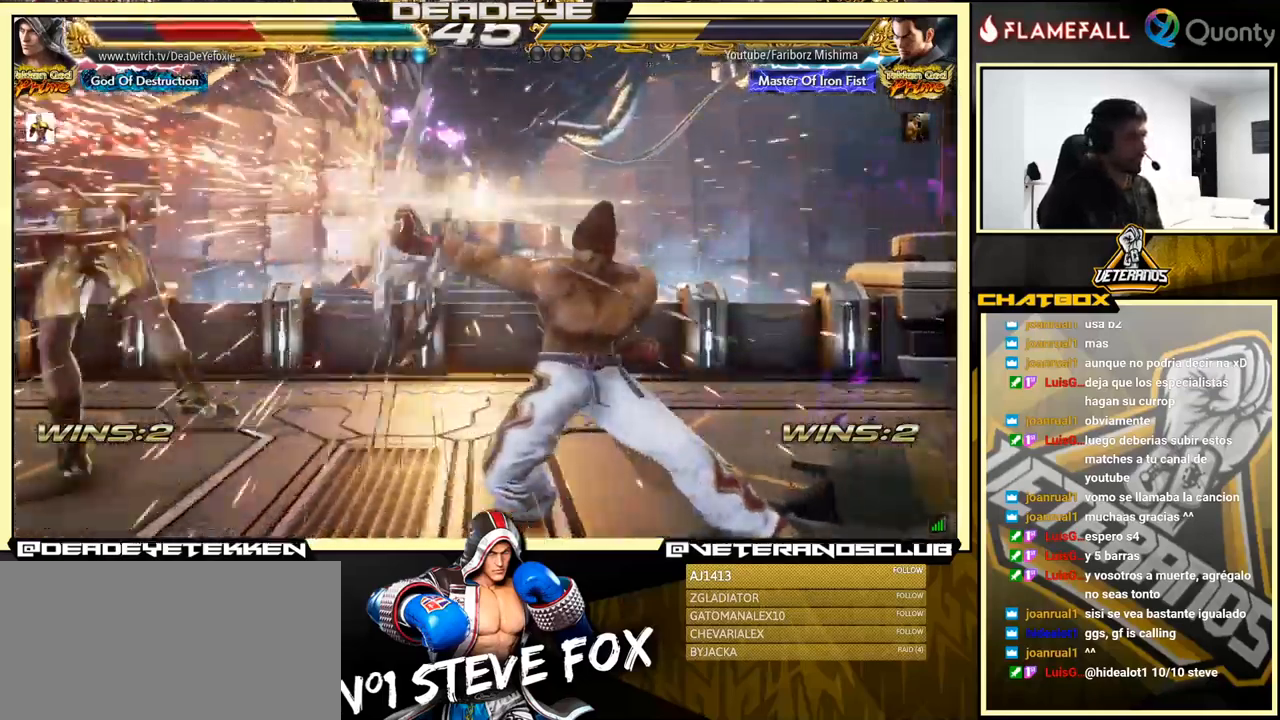
{"buttons": [], "left_stick": "center", "events": []}
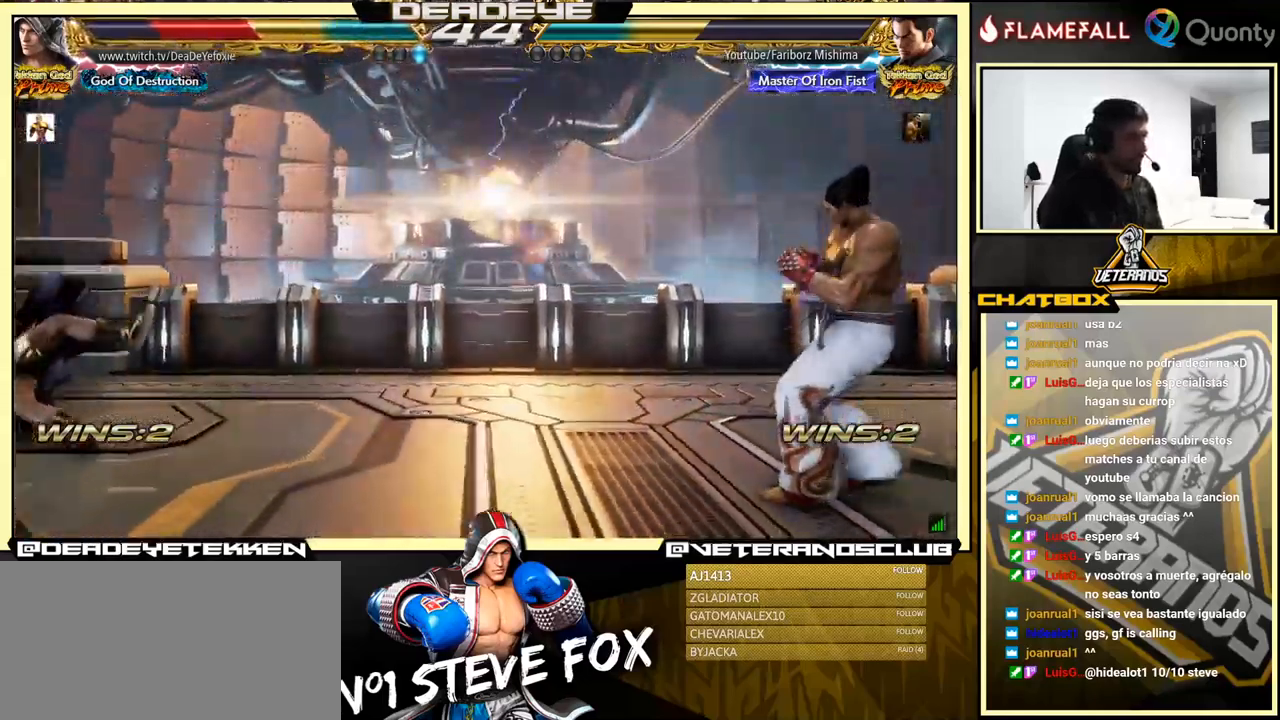
{"buttons": [], "left_stick": "center", "events": [[150, "left_stick", "up"], [300, "left_stick", "center"]]}
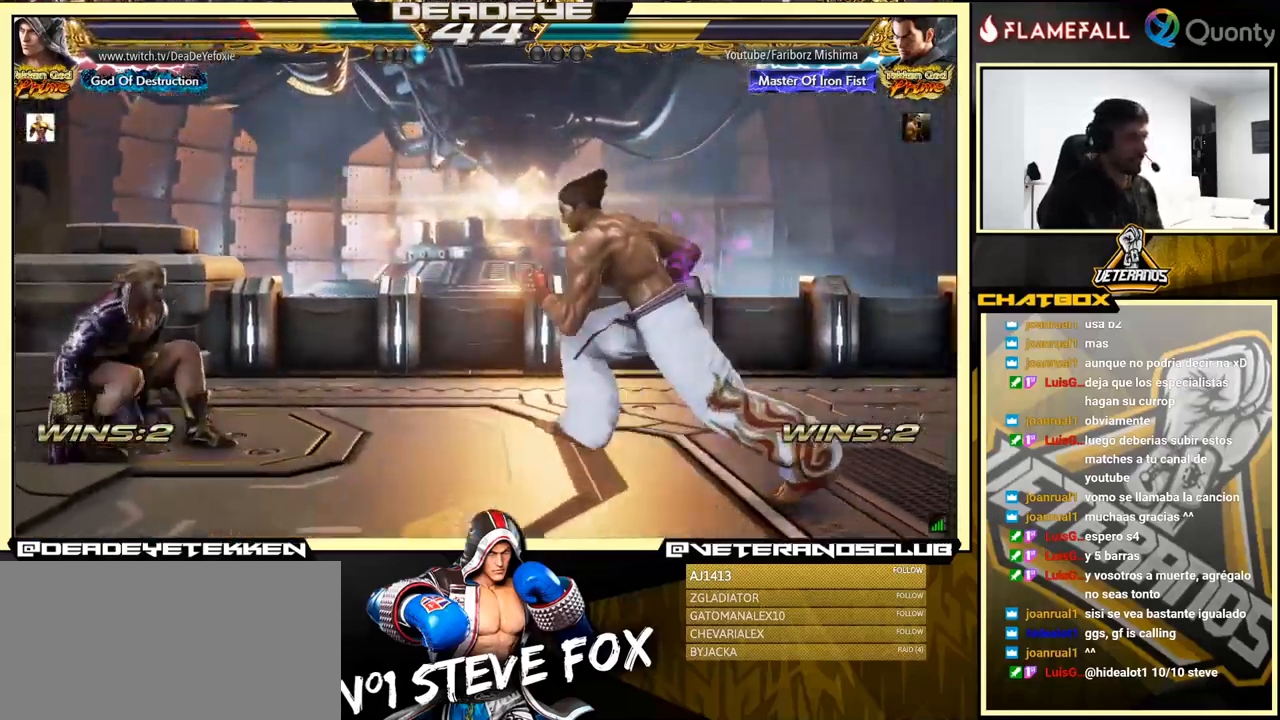
{"buttons": [], "left_stick": "up", "events": [[33, "left_stick", "up"]]}